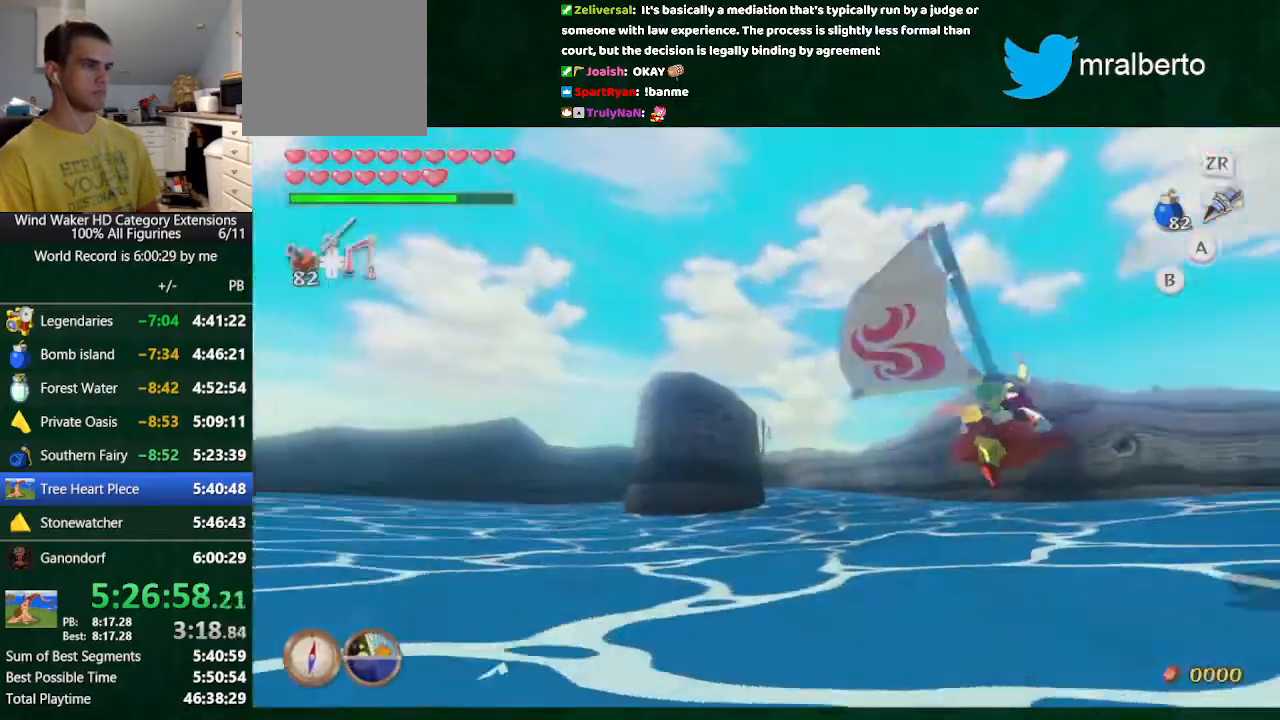
Gameplay with a controller (Nintendo layout); each line is a JSON object with the inputs held at the frame after it. "button_events" lists button changes between this image and that frame as [ms after this image, input, new state], when the widget could be followed in between (sticks are given only as held states). Not read: L3 R3 TOUCHPAD.
{"buttons": [], "left_stick": "right", "right_stick": "down-right", "button_events": []}
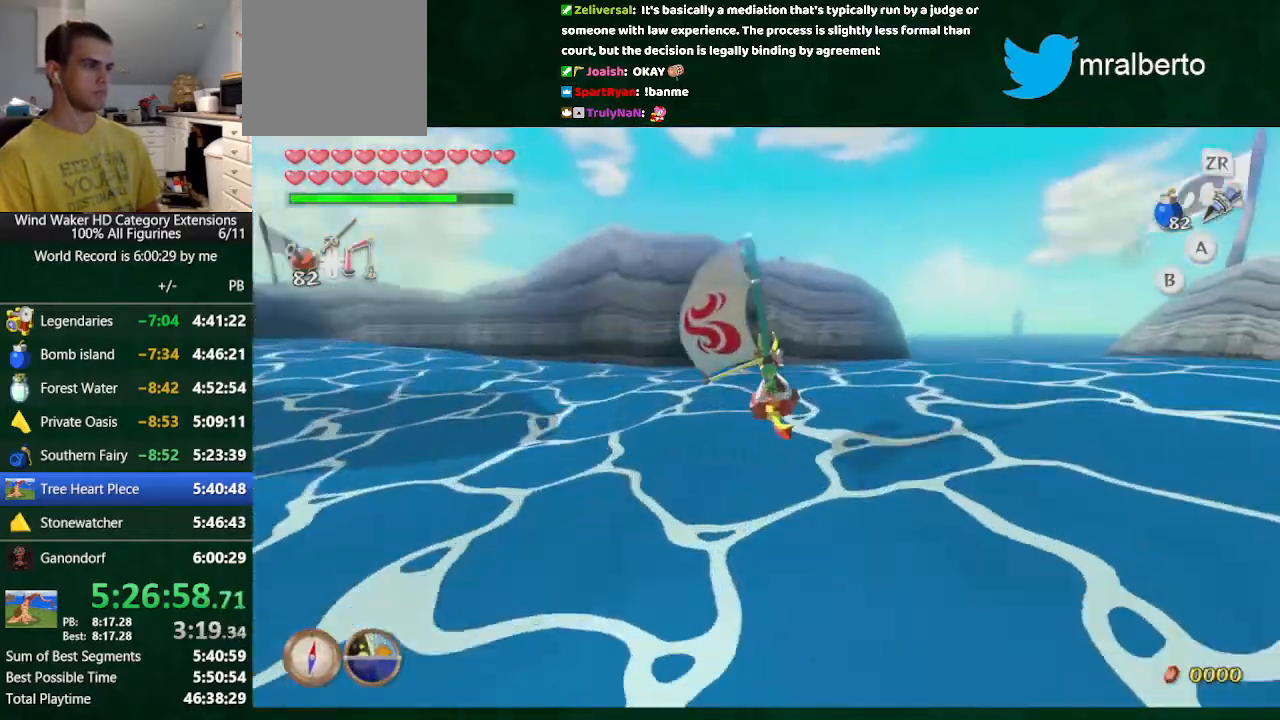
{"buttons": ["R2"], "left_stick": "right", "right_stick": "down", "button_events": [[467, "R2", "down"]]}
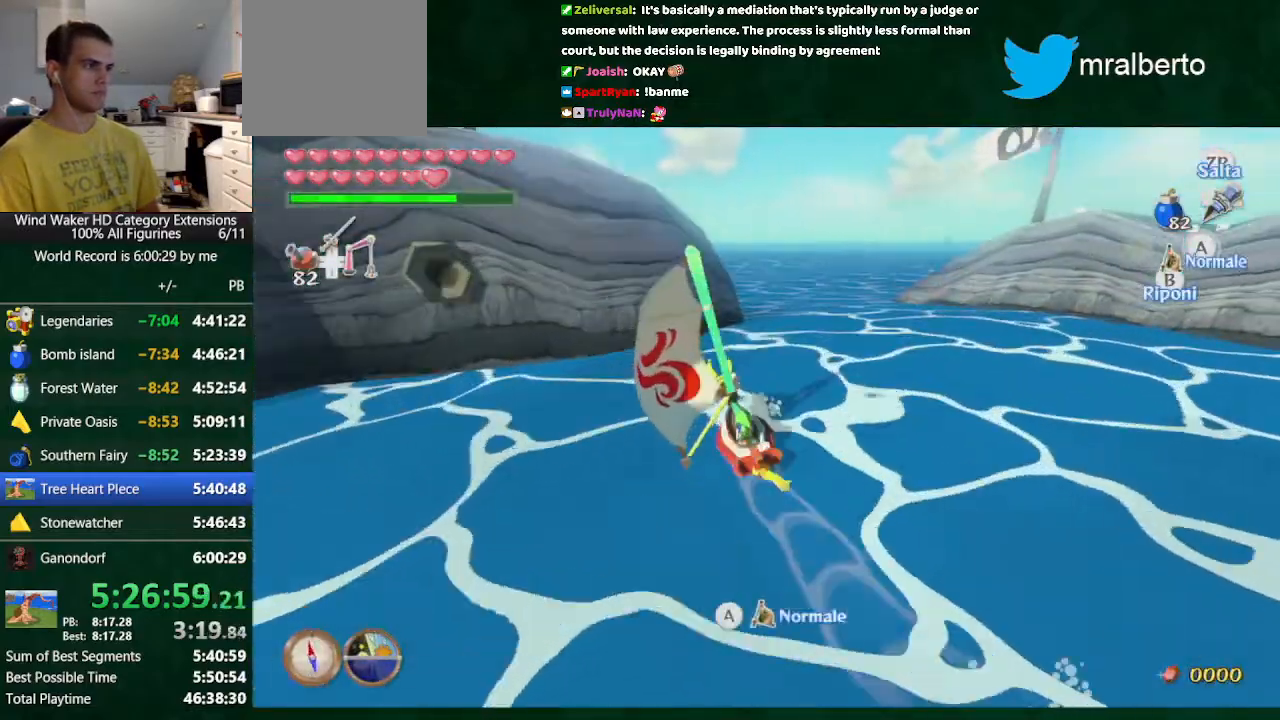
{"buttons": [], "left_stick": "right", "right_stick": "center", "button_events": [[33, "R2", "up"]]}
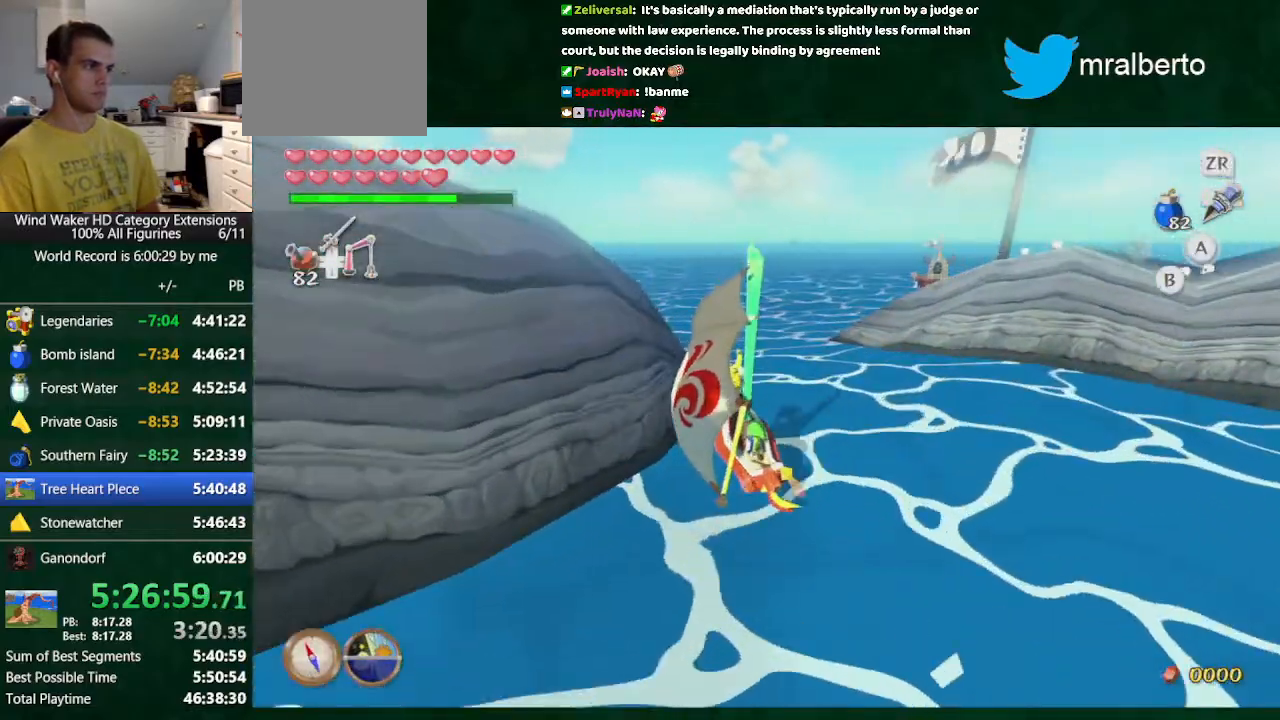
{"buttons": [], "left_stick": "right", "right_stick": "center", "button_events": []}
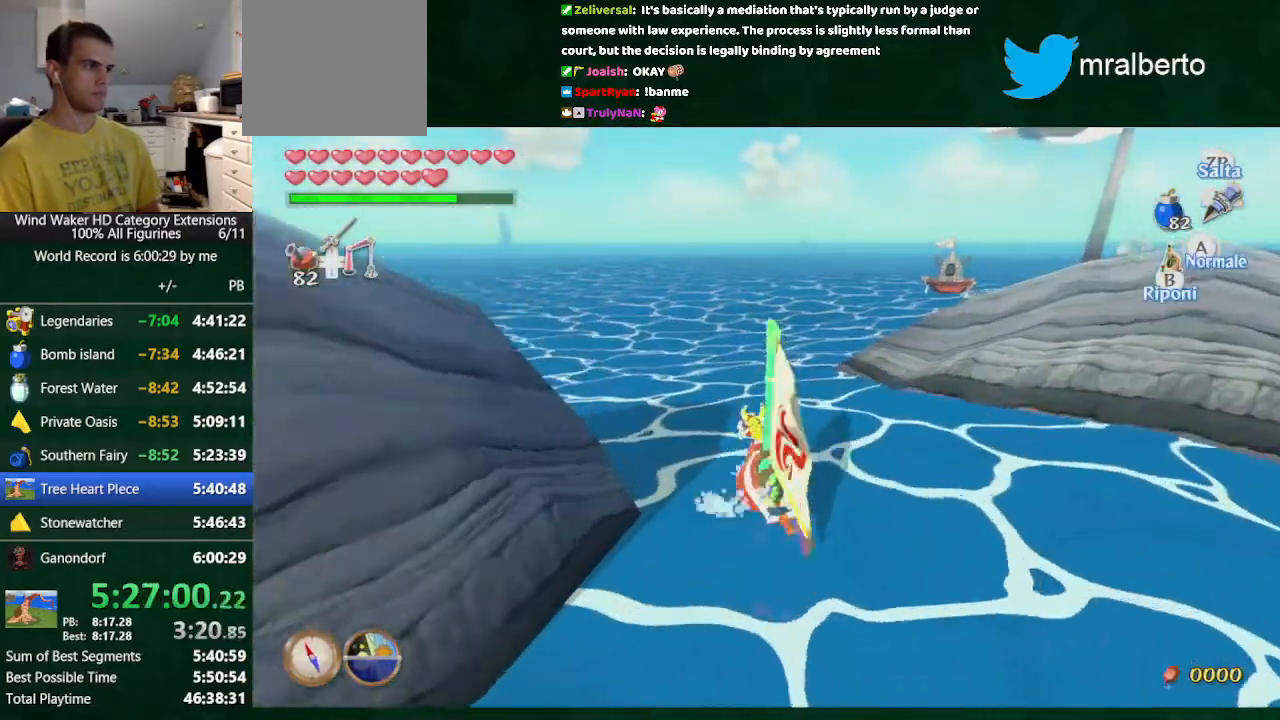
{"buttons": [], "left_stick": "right", "right_stick": "down-right", "button_events": [[167, "R2", "down"], [333, "R2", "up"]]}
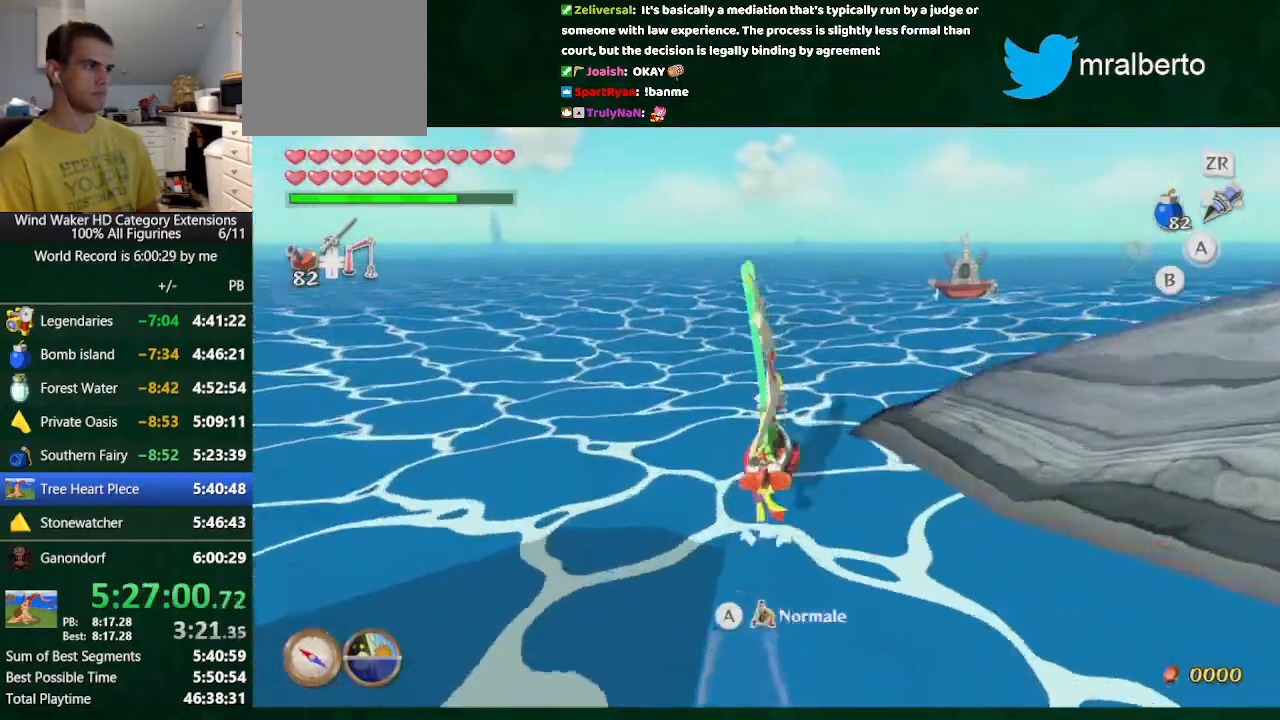
{"buttons": [], "left_stick": "right", "right_stick": "down", "button_events": []}
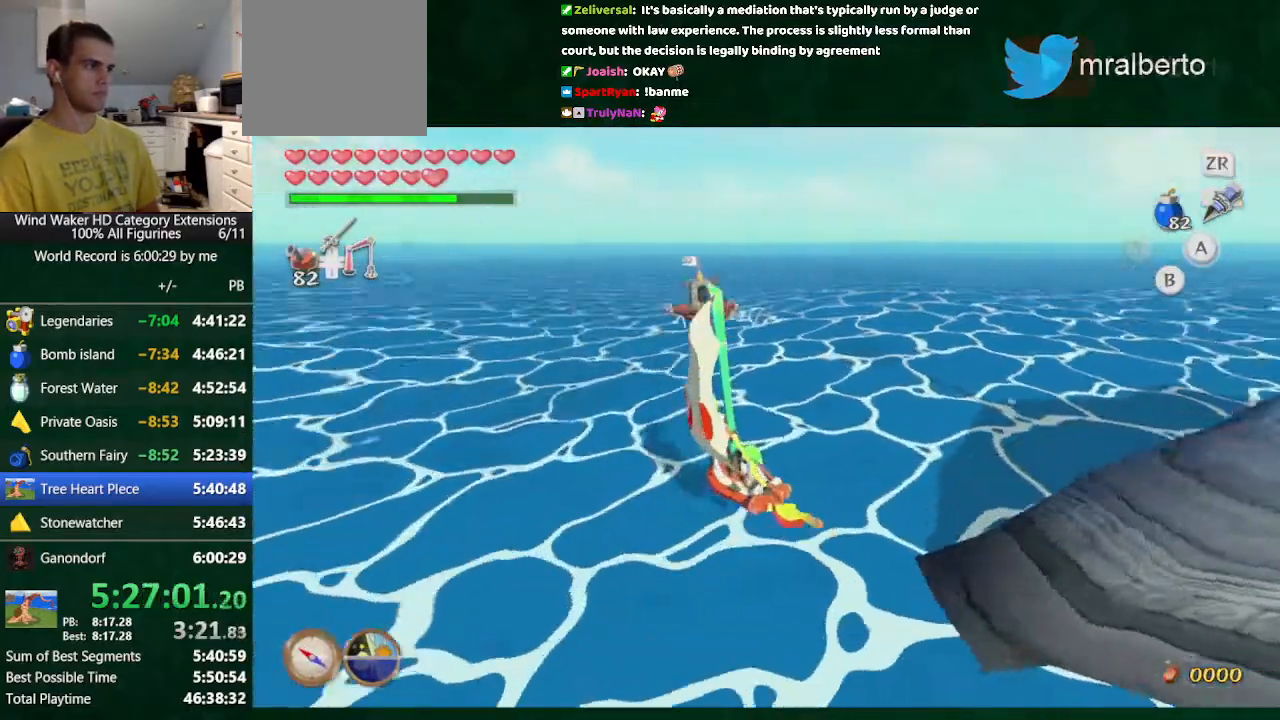
{"buttons": [], "left_stick": "right", "right_stick": "center", "button_events": []}
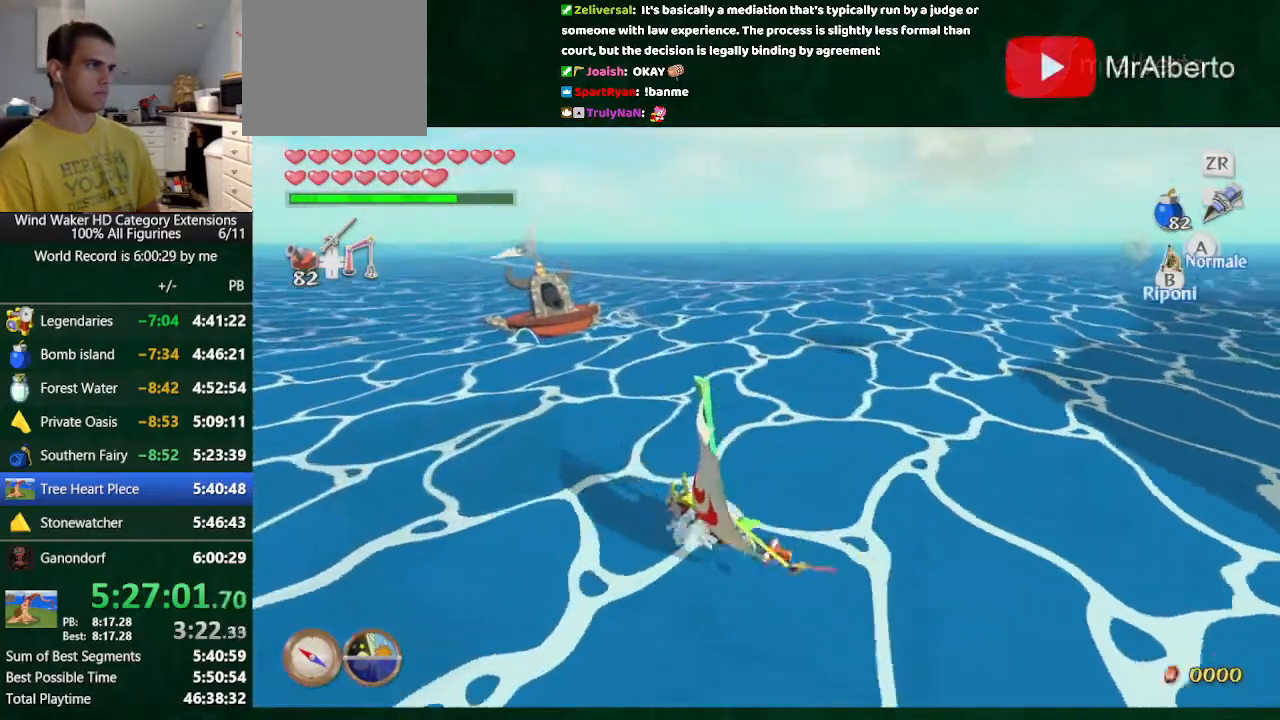
{"buttons": [], "left_stick": "center", "right_stick": "center", "button_events": [[33, "B", "down"], [100, "B", "up"]]}
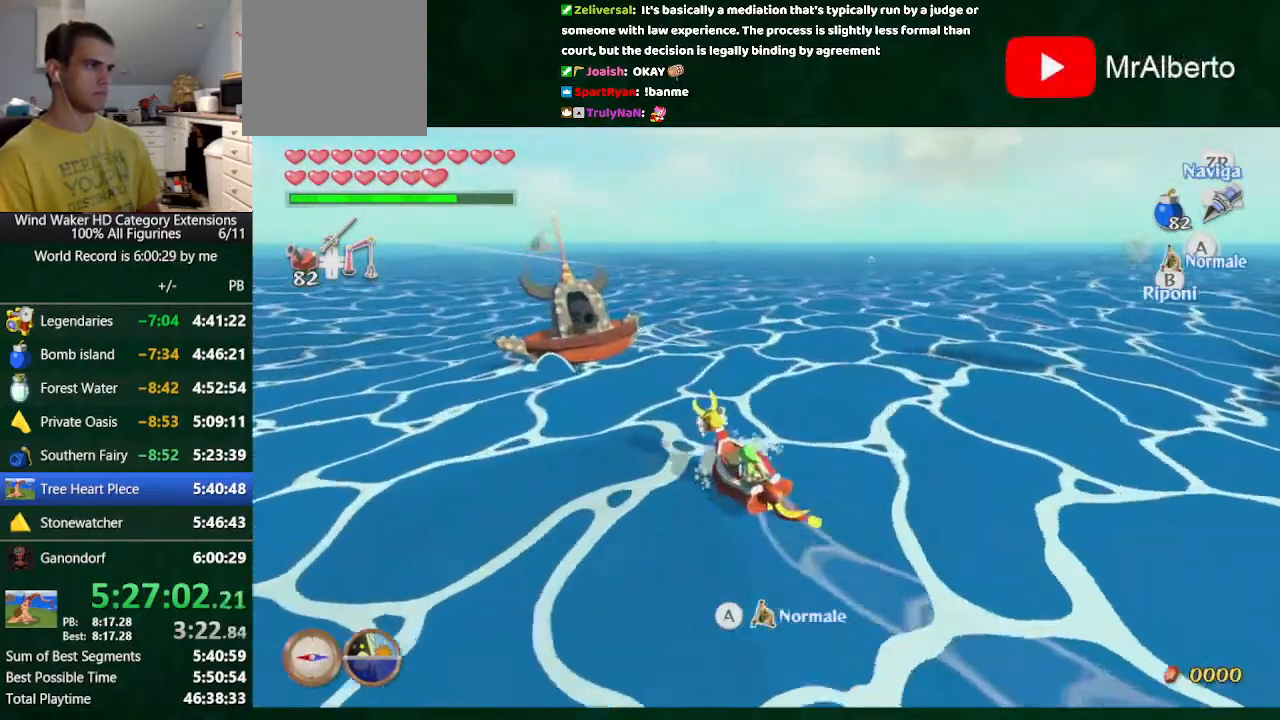
{"buttons": ["A"], "left_stick": "center", "right_stick": "center", "button_events": [[33, "A", "down"], [133, "A", "up"], [200, "A", "down"], [300, "A", "up"], [367, "A", "down"], [433, "A", "up"], [500, "A", "down"]]}
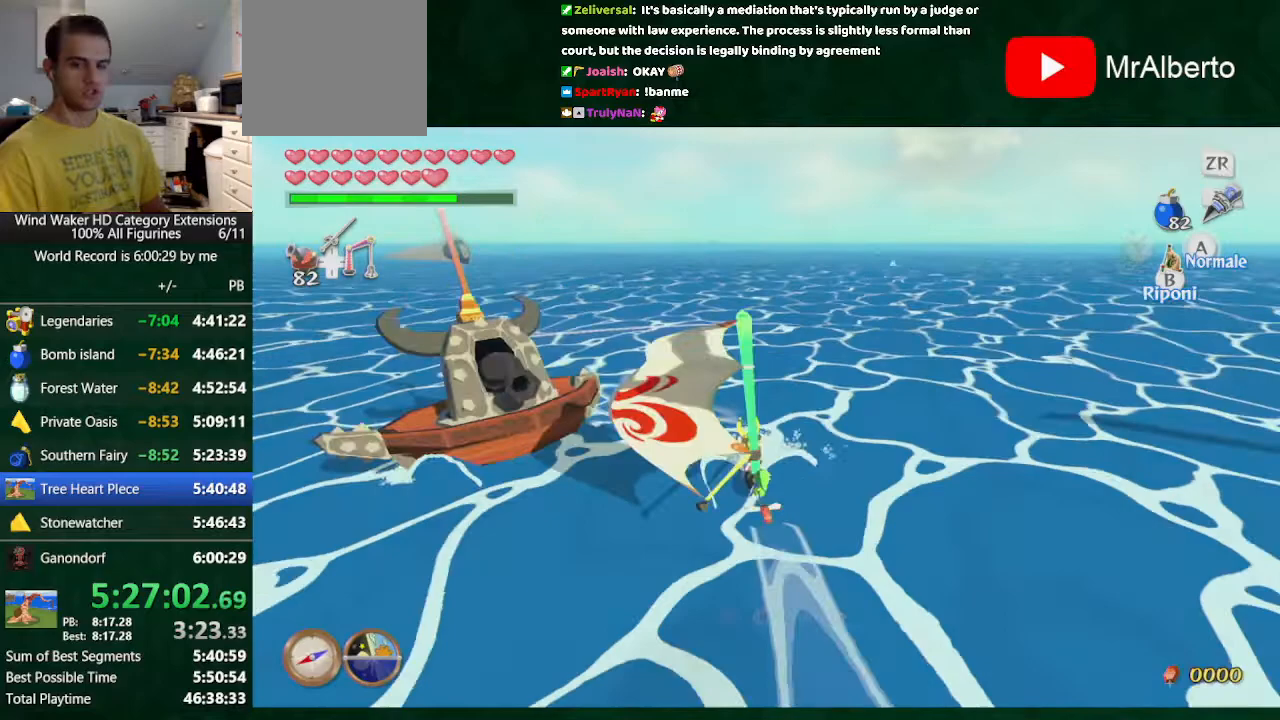
{"buttons": [], "left_stick": "center", "right_stick": "center", "button_events": [[167, "A", "up"]]}
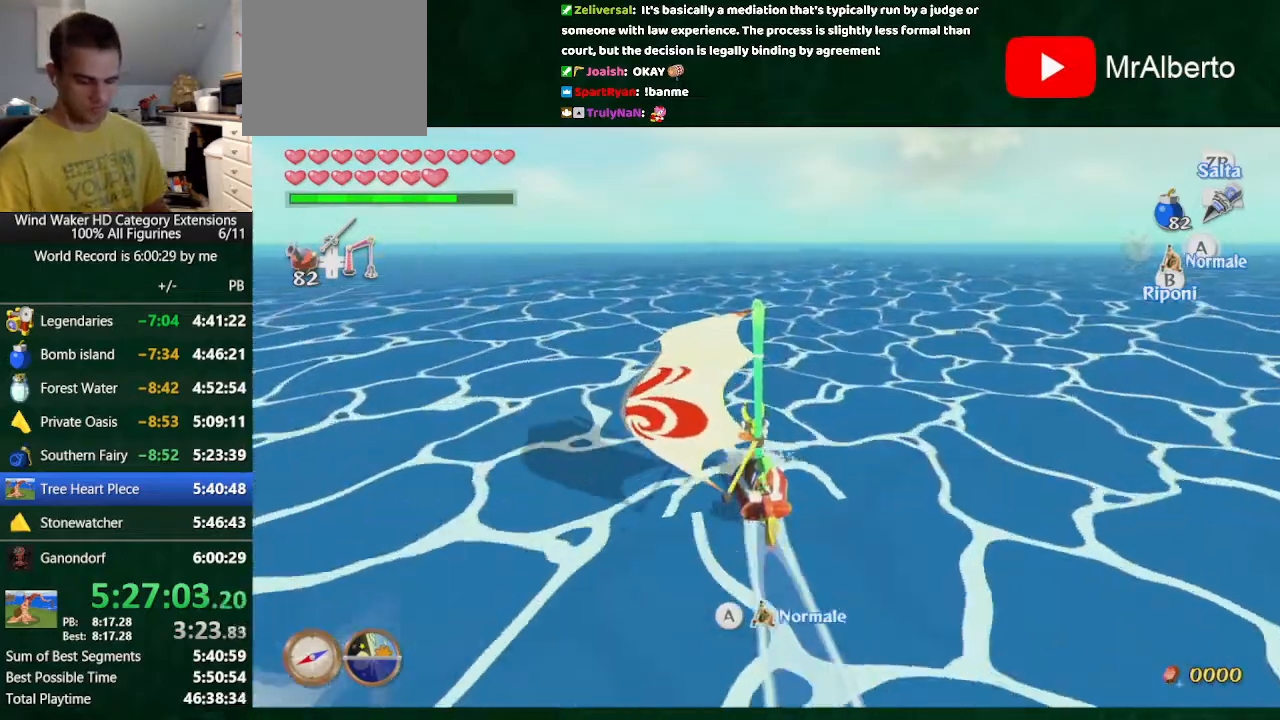
{"buttons": [], "left_stick": "center", "right_stick": "center", "button_events": [[167, "A", "down"], [233, "A", "up"], [300, "A", "down"], [433, "A", "up"]]}
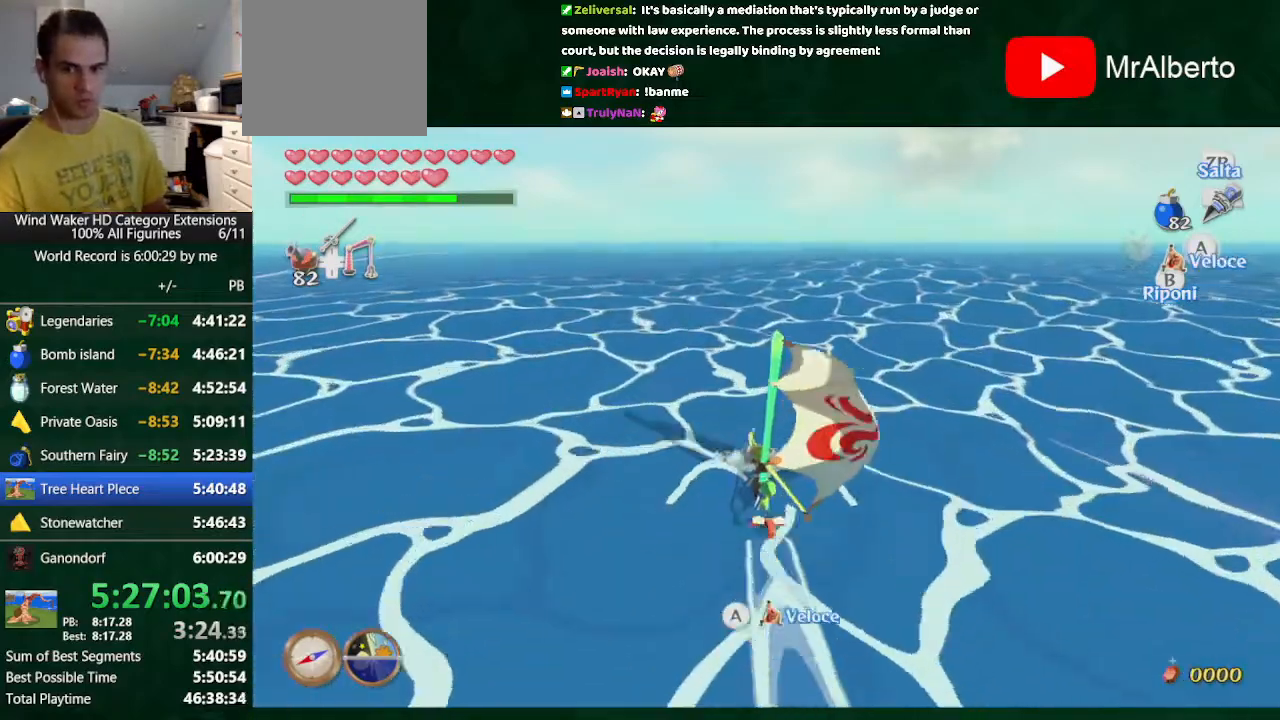
{"buttons": [], "left_stick": "center", "right_stick": "center", "button_events": [[267, "A", "down"], [333, "A", "up"], [400, "A", "down"], [467, "A", "up"]]}
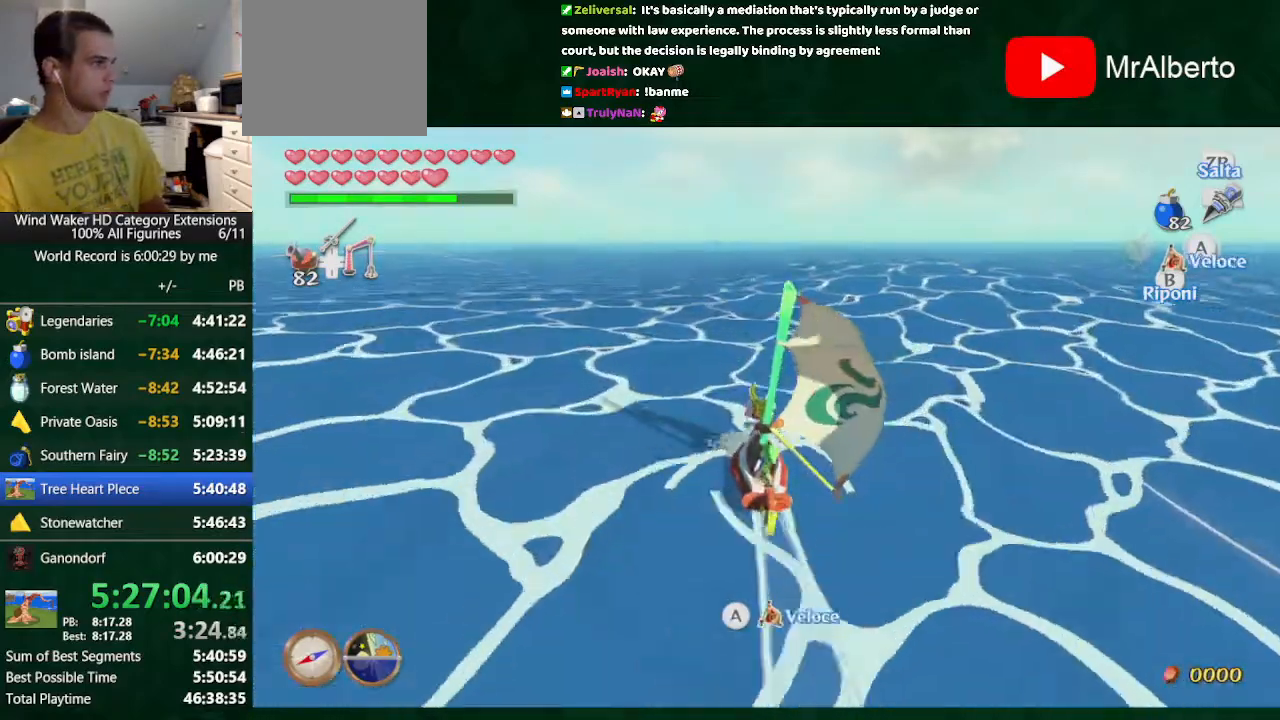
{"buttons": [], "left_stick": "center", "right_stick": "center", "button_events": [[67, "A", "down"], [167, "A", "up"]]}
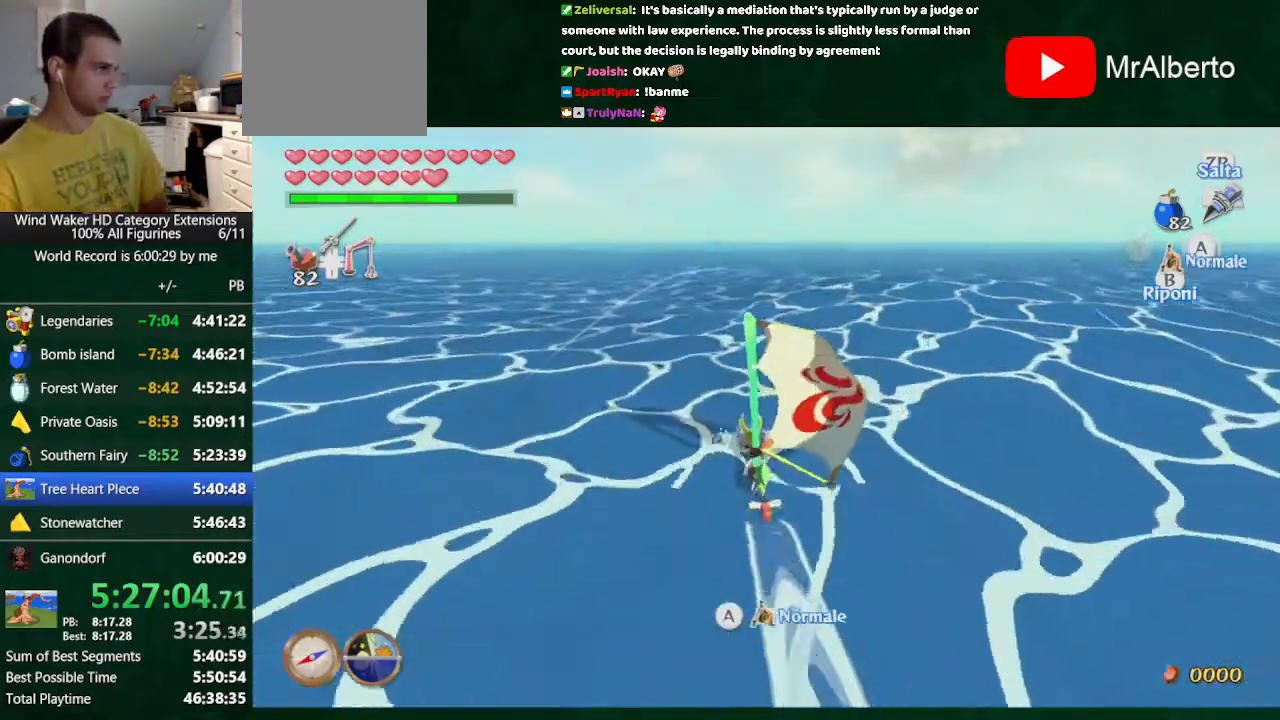
{"buttons": ["A"], "left_stick": "center", "right_stick": "center", "button_events": [[200, "A", "down"], [400, "A", "up"], [467, "A", "down"]]}
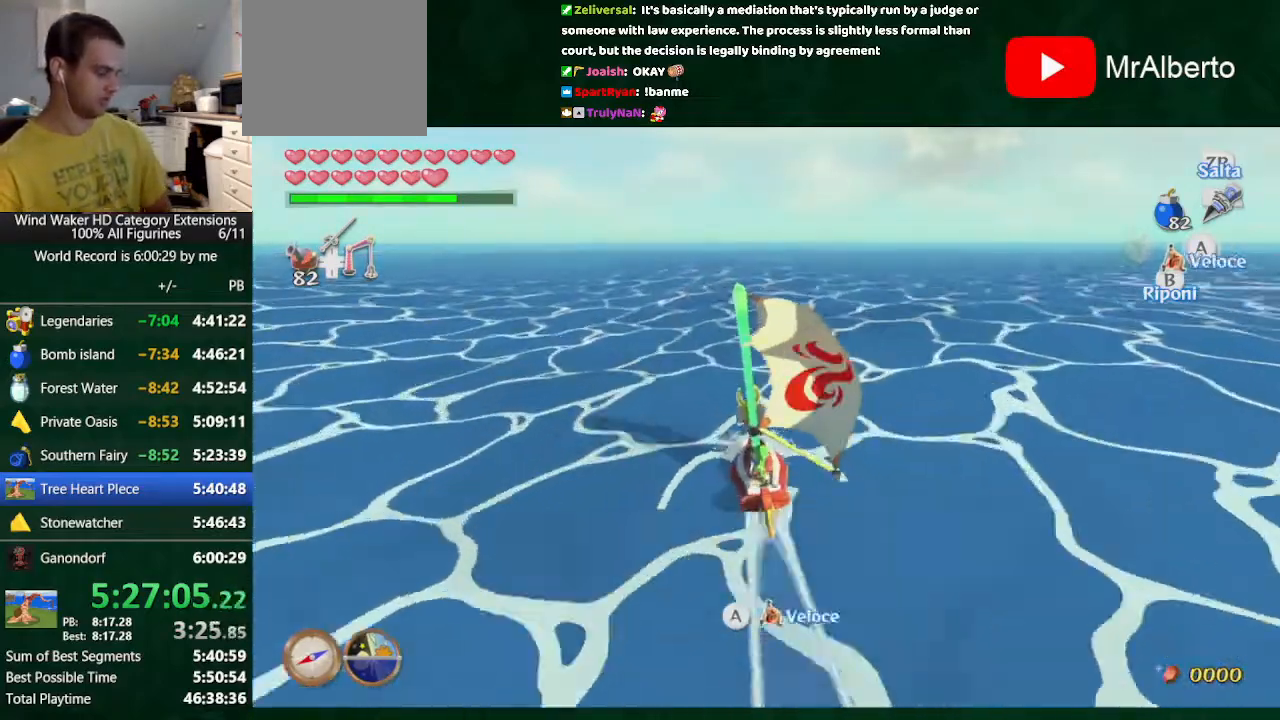
{"buttons": ["A"], "left_stick": "center", "right_stick": "center", "button_events": [[33, "A", "up"], [267, "A", "down"], [333, "A", "up"], [400, "A", "down"]]}
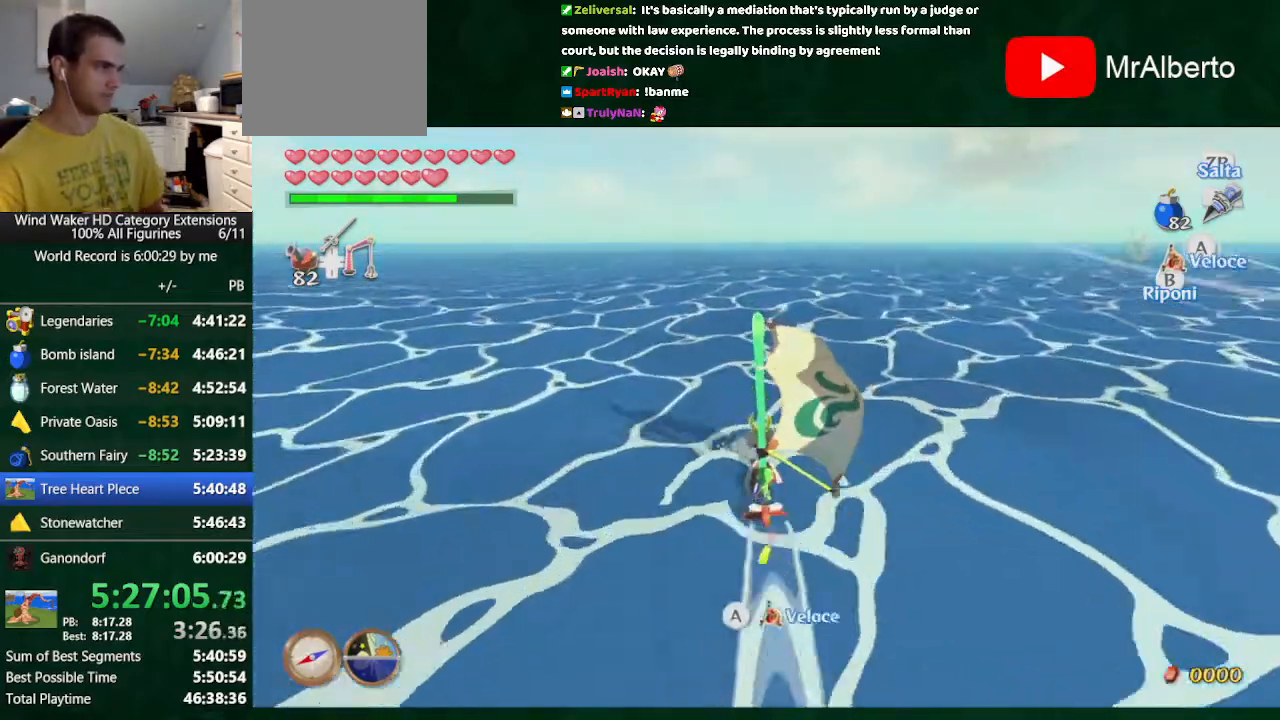
{"buttons": [], "left_stick": "center", "right_stick": "center", "button_events": [[33, "A", "up"], [133, "A", "down"], [300, "A", "up"]]}
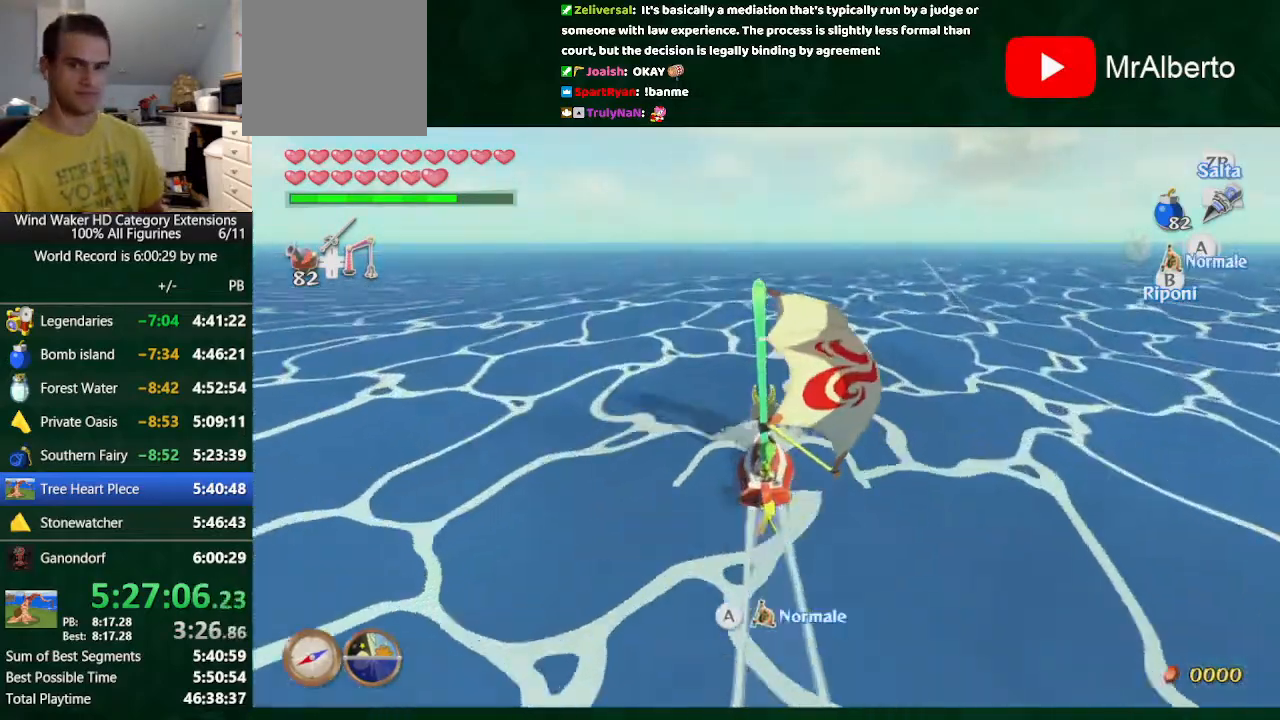
{"buttons": [], "left_stick": "center", "right_stick": "center", "button_events": [[33, "A", "down"], [100, "A", "up"]]}
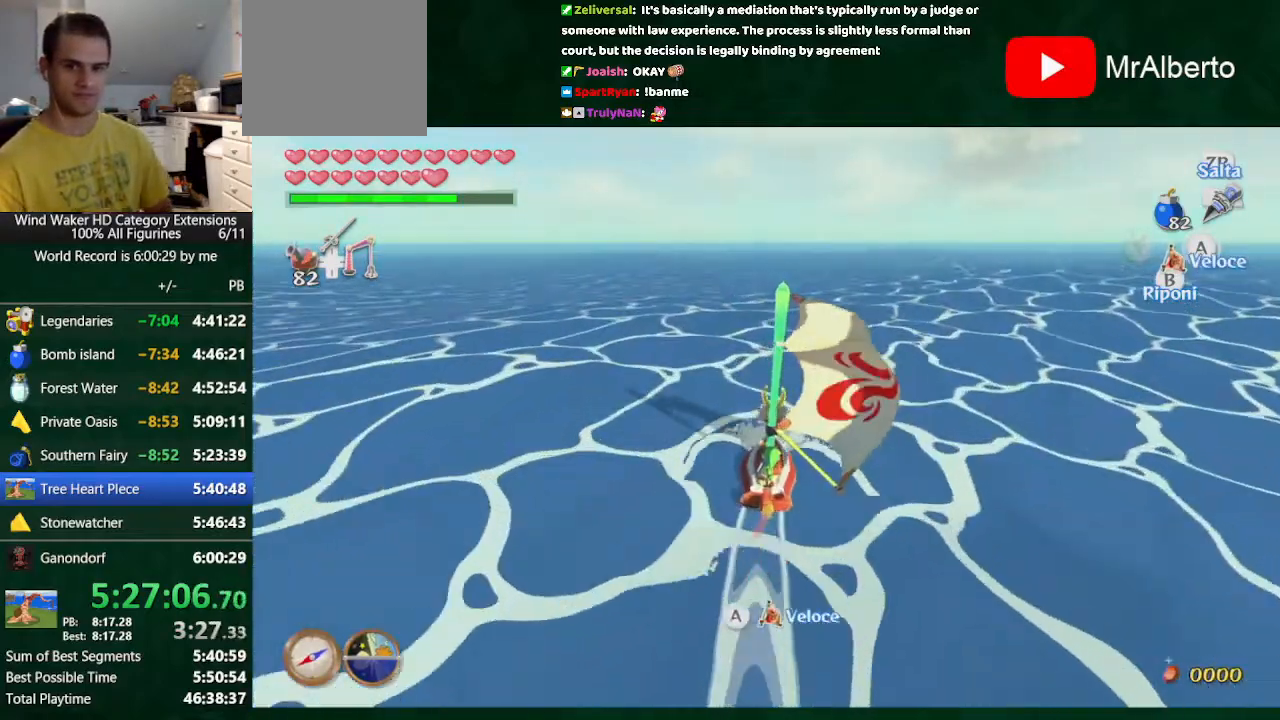
{"buttons": ["A"], "left_stick": "center", "right_stick": "center", "button_events": [[100, "A", "down"], [333, "A", "up"], [500, "A", "down"]]}
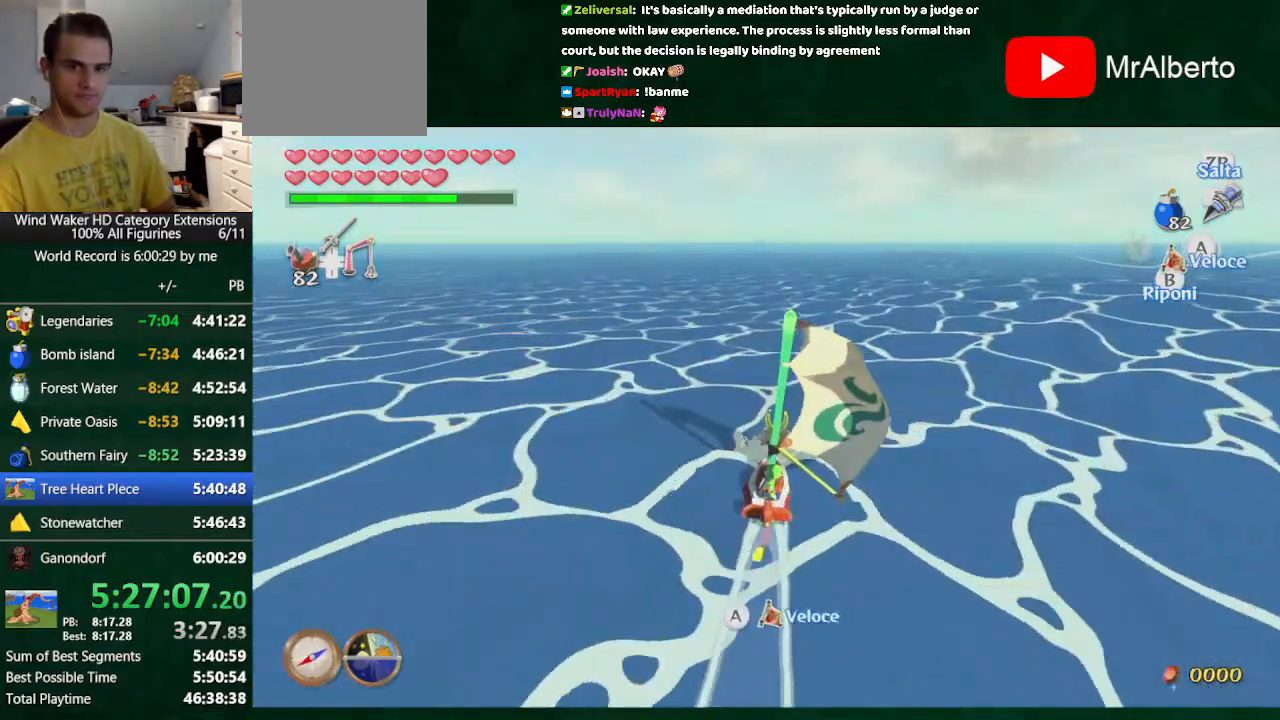
{"buttons": [], "left_stick": "center", "right_stick": "center", "button_events": [[67, "A", "up"], [167, "A", "down"], [233, "A", "up"], [433, "A", "down"], [500, "A", "up"]]}
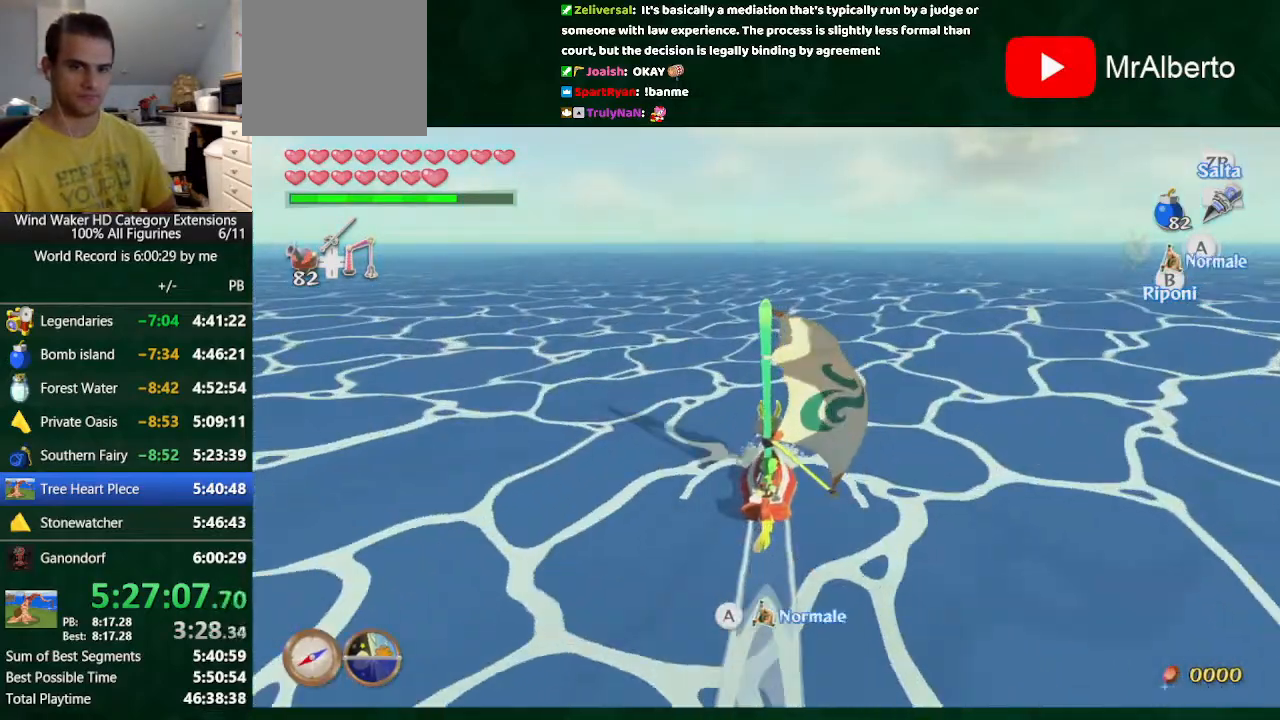
{"buttons": ["A"], "left_stick": "center", "right_stick": "center", "button_events": [[300, "A", "down"], [367, "A", "up"], [467, "A", "down"]]}
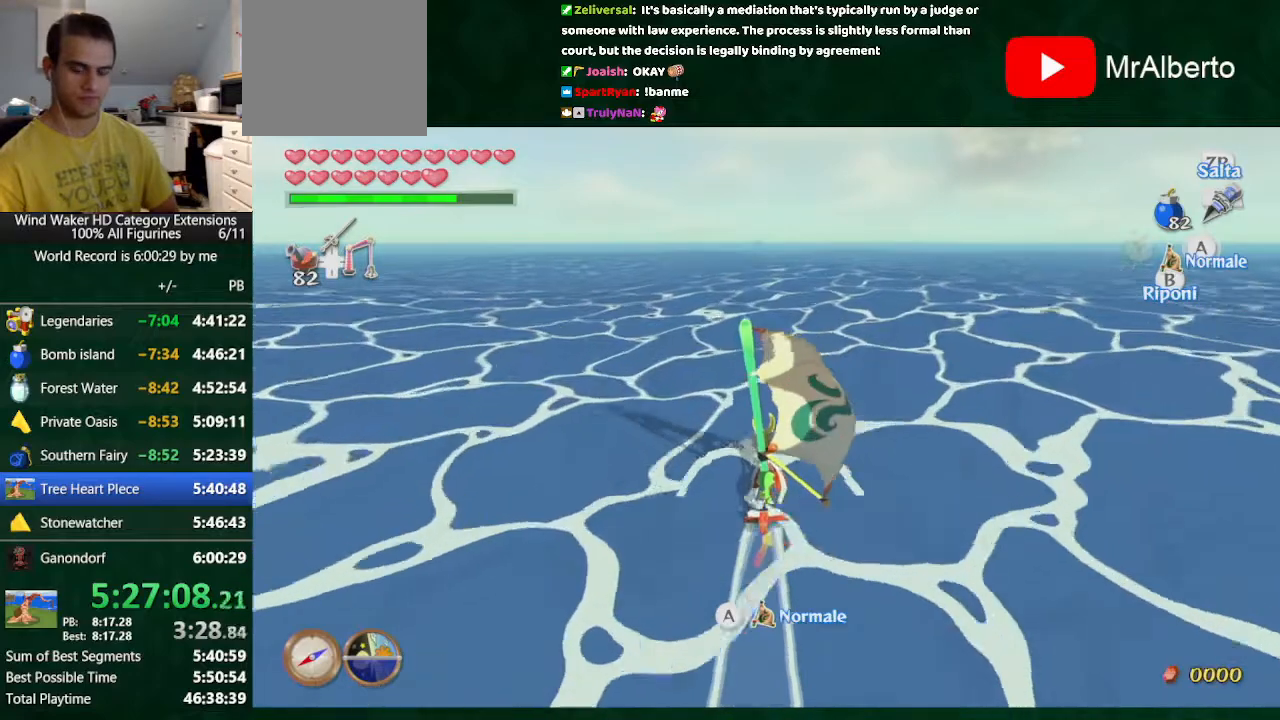
{"buttons": ["A"], "left_stick": "center", "right_stick": "center", "button_events": [[100, "A", "up"], [167, "A", "down"], [267, "A", "up"], [467, "A", "down"]]}
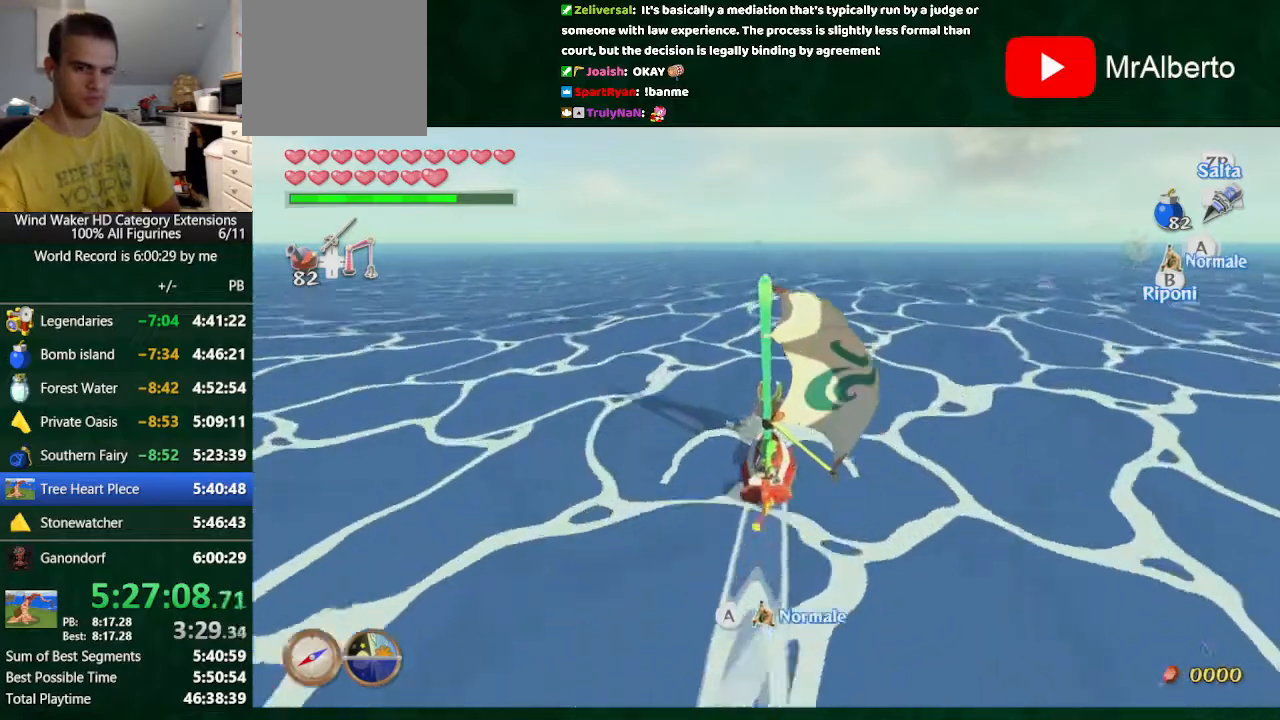
{"buttons": ["A"], "left_stick": "center", "right_stick": "center", "button_events": [[67, "A", "up"], [133, "A", "down"], [200, "A", "up"], [300, "A", "down"], [367, "A", "up"], [467, "A", "down"]]}
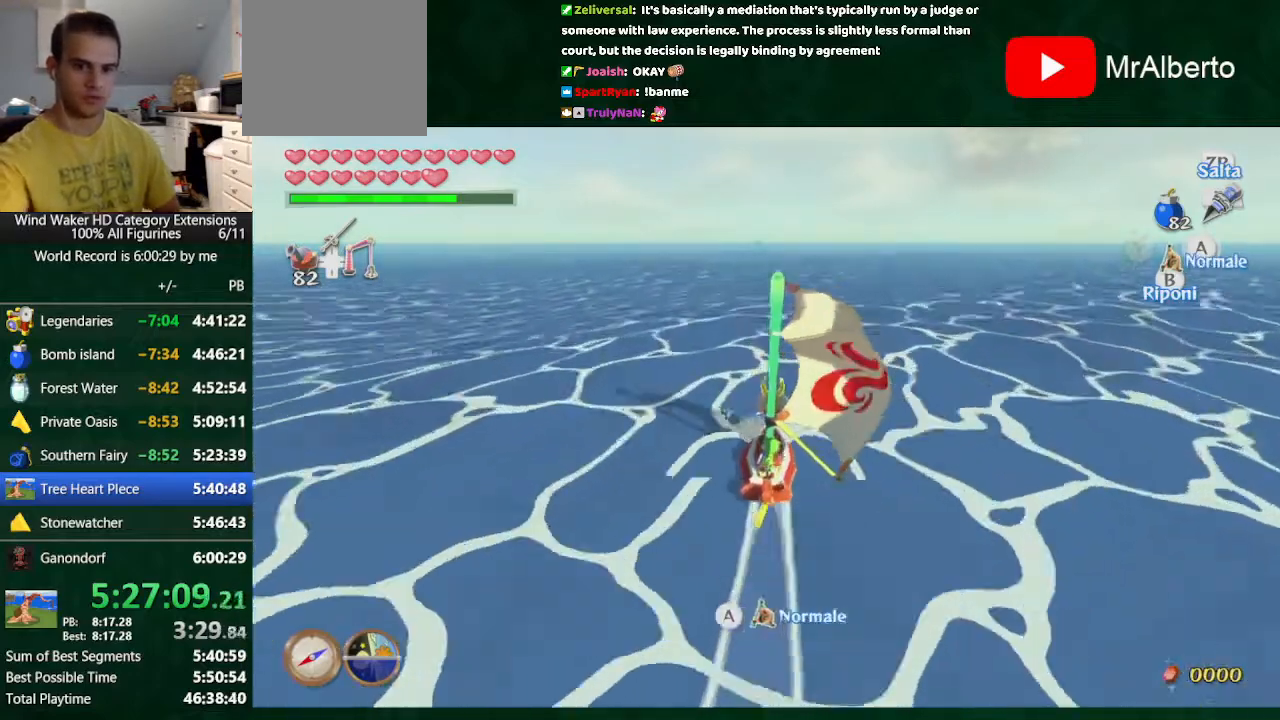
{"buttons": ["A"], "left_stick": "center", "right_stick": "center", "button_events": [[33, "A", "up"], [133, "A", "down"], [200, "A", "up"], [300, "A", "down"]]}
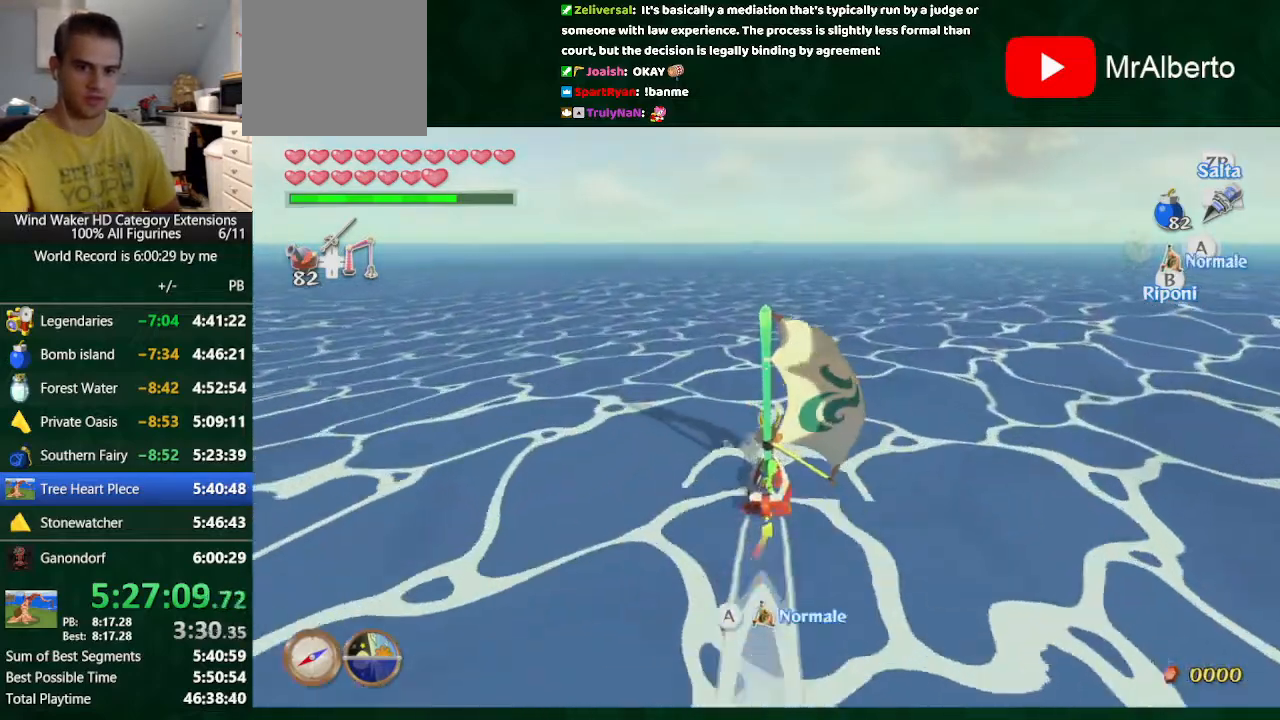
{"buttons": ["A"], "left_stick": "center", "right_stick": "center", "button_events": [[33, "A", "up"], [333, "A", "down"]]}
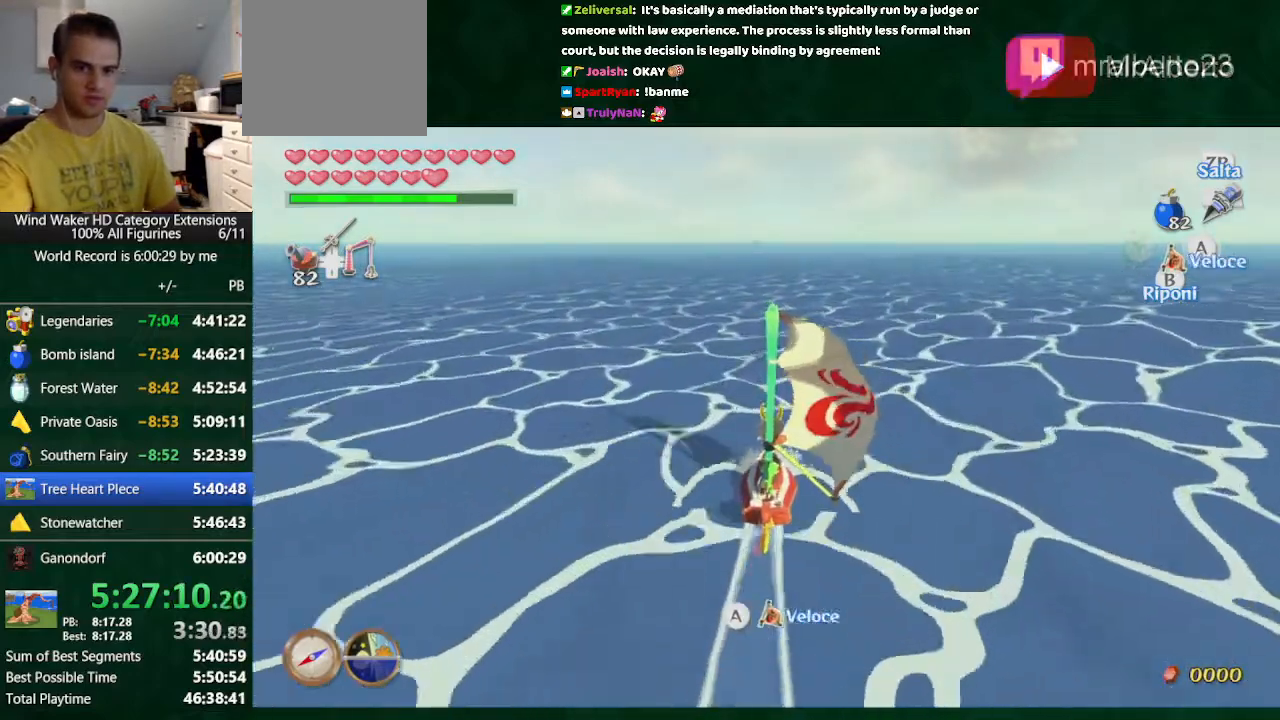
{"buttons": ["A"], "left_stick": "center", "right_stick": "center", "button_events": [[33, "A", "up"], [133, "A", "down"], [200, "A", "up"], [467, "A", "down"]]}